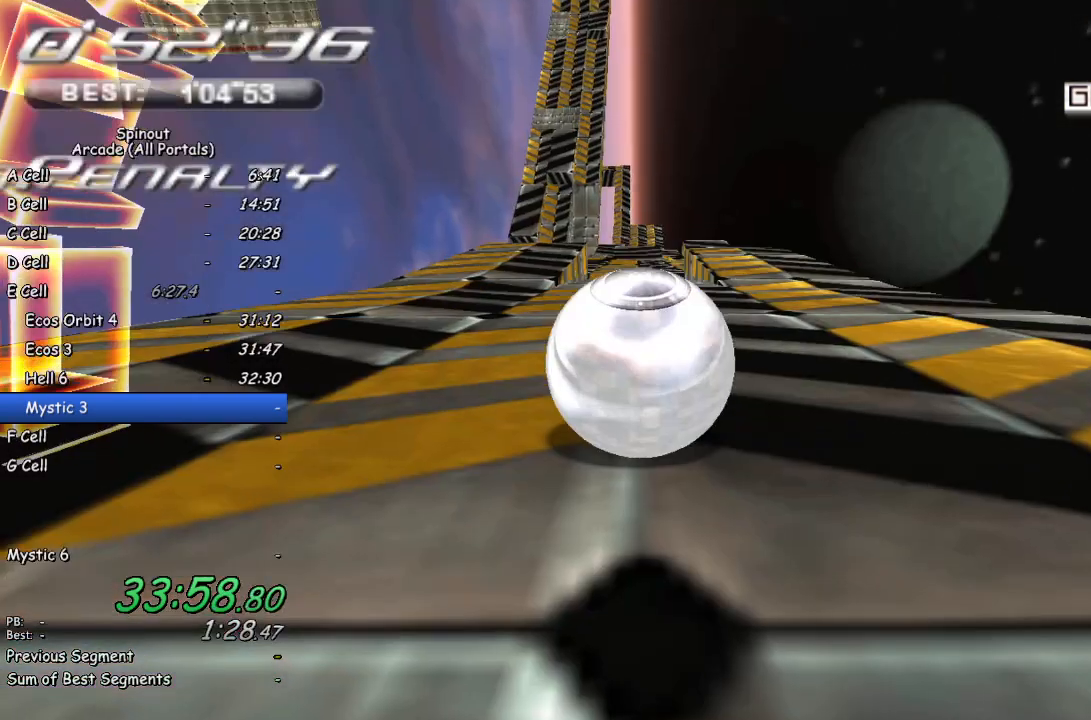
Gameplay with a controller (PlayStation layout); each line is a JSON object with the inputs held at the frame after it. "events" lists button and stick changes between this image and that frame as [ms after this image, input, new state], when the widget could be followed in between.
{"buttons": [], "left_stick": "center", "right_stick": "center", "events": [[250, "left_stick", "right"], [367, "left_stick", "up"], [383, "right_stick", "center"], [483, "left_stick", "center"]]}
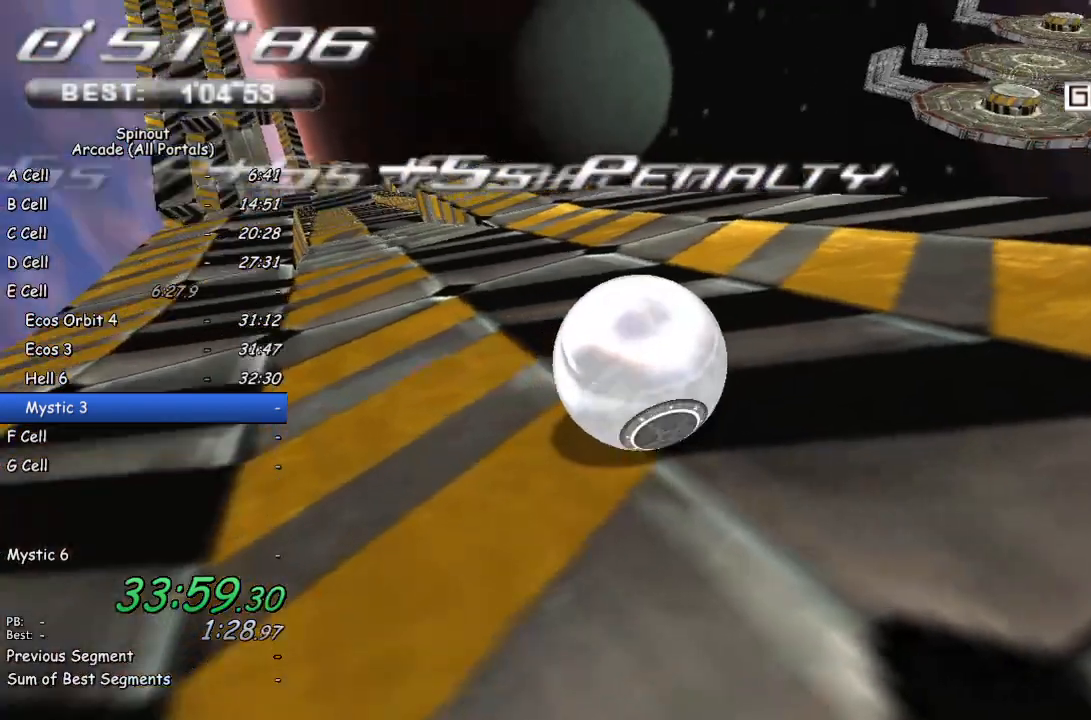
{"buttons": [], "left_stick": "down-right", "right_stick": "left", "events": [[33, "left_stick", "down-right"], [67, "right_stick", "left"]]}
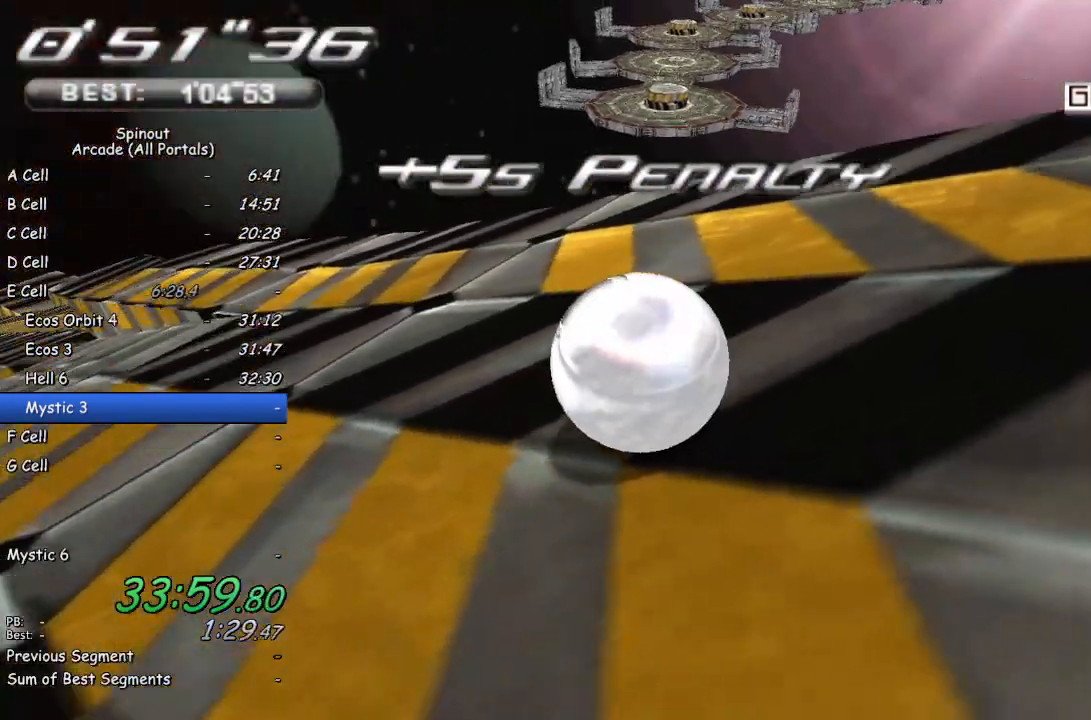
{"buttons": [], "left_stick": "right", "right_stick": "left", "events": [[467, "left_stick", "right"]]}
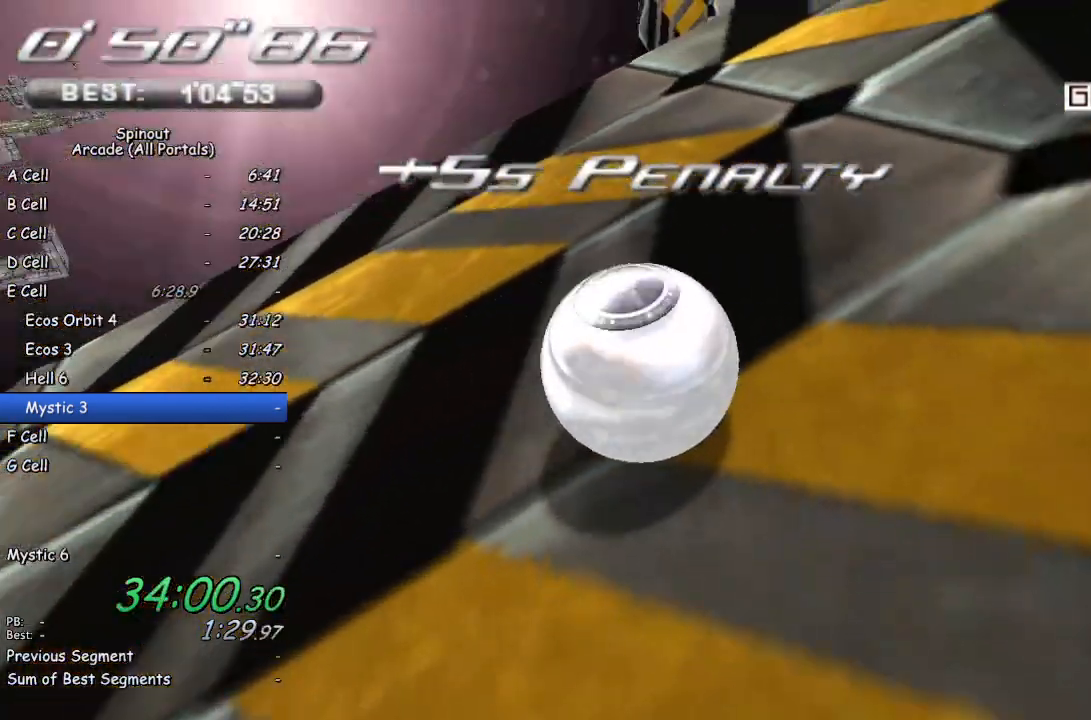
{"buttons": [], "left_stick": "up-right", "right_stick": "center", "events": [[167, "right_stick", "center"], [417, "left_stick", "up-right"]]}
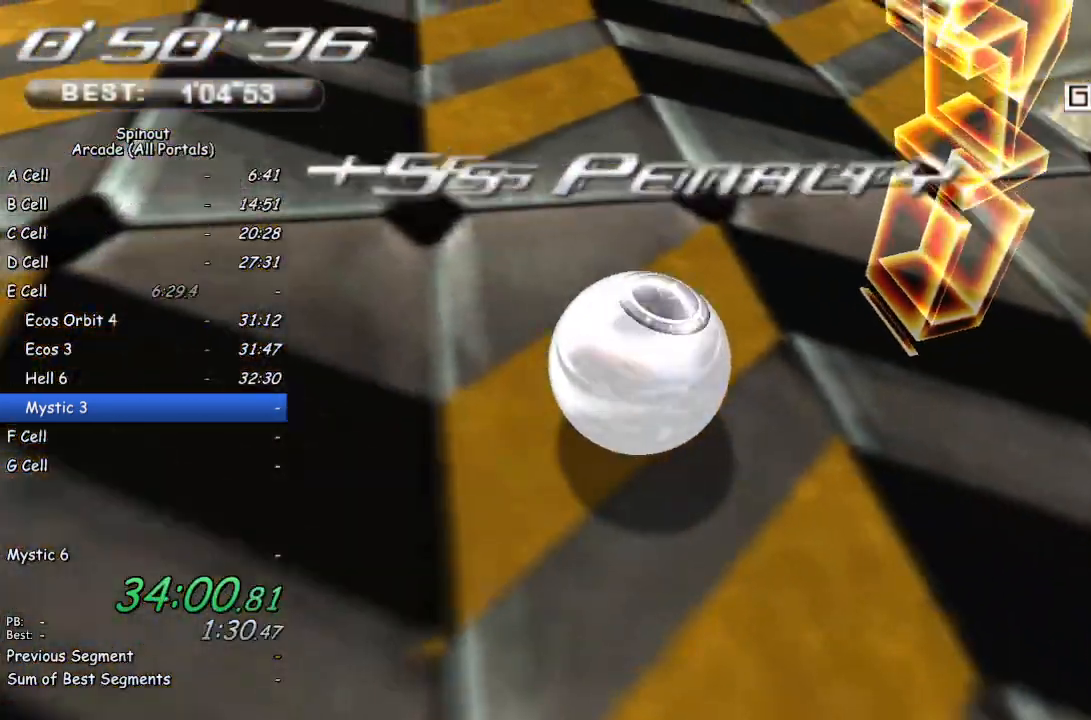
{"buttons": [], "left_stick": "left", "right_stick": "right", "events": [[33, "left_stick", "up"], [150, "right_stick", "right"], [383, "left_stick", "up-left"], [500, "left_stick", "left"]]}
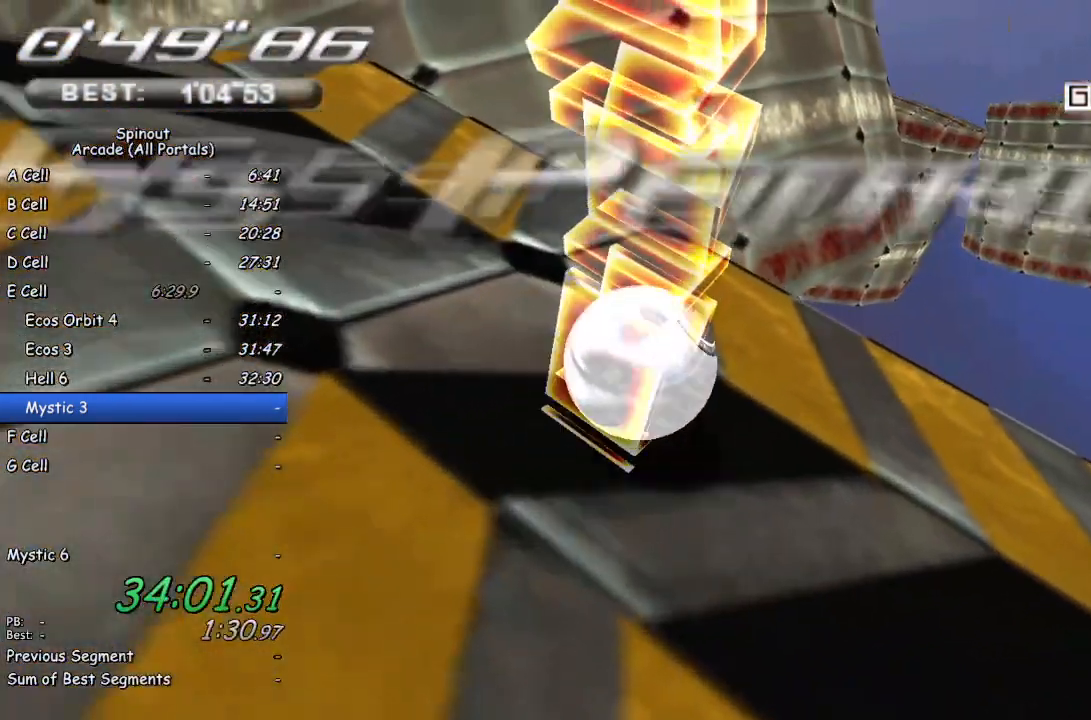
{"buttons": [], "left_stick": "up-left", "right_stick": "right", "events": [[150, "left_stick", "up-left"]]}
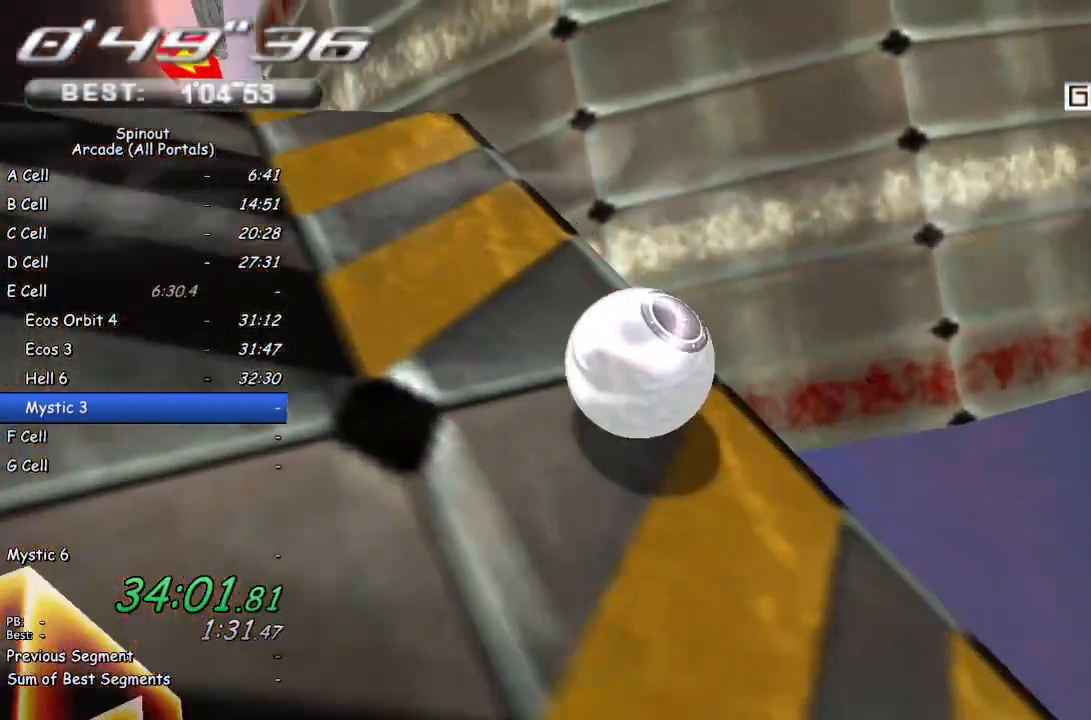
{"buttons": [], "left_stick": "up-left", "right_stick": "center", "events": [[50, "right_stick", "up-right"], [167, "left_stick", "left"], [350, "left_stick", "up-left"], [450, "right_stick", "center"]]}
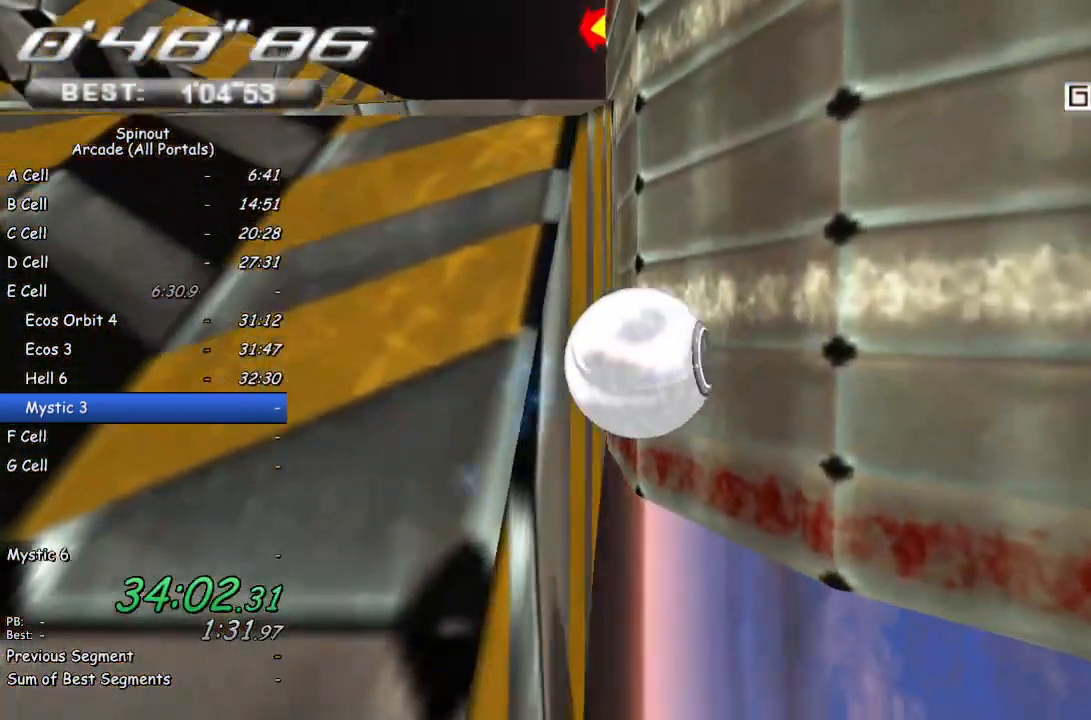
{"buttons": [], "left_stick": "up-left", "right_stick": "center", "events": [[183, "right_stick", "up"], [383, "right_stick", "center"]]}
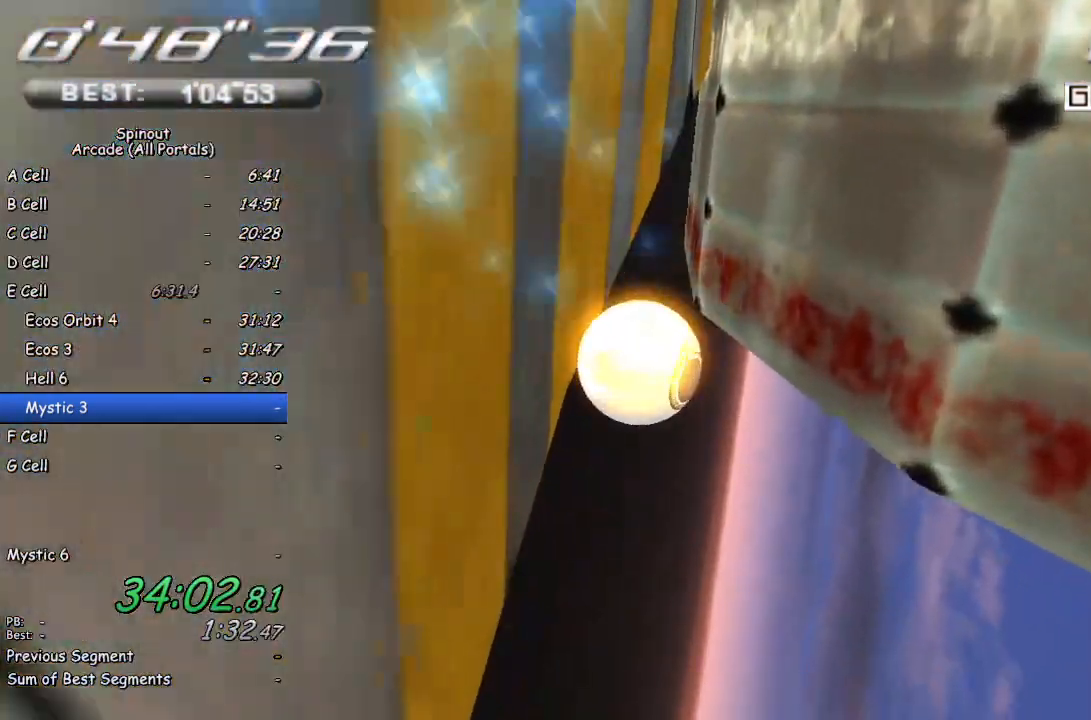
{"buttons": [], "left_stick": "down-left", "right_stick": "up-right", "events": [[67, "left_stick", "down-left"], [83, "right_stick", "up"], [183, "right_stick", "up-right"]]}
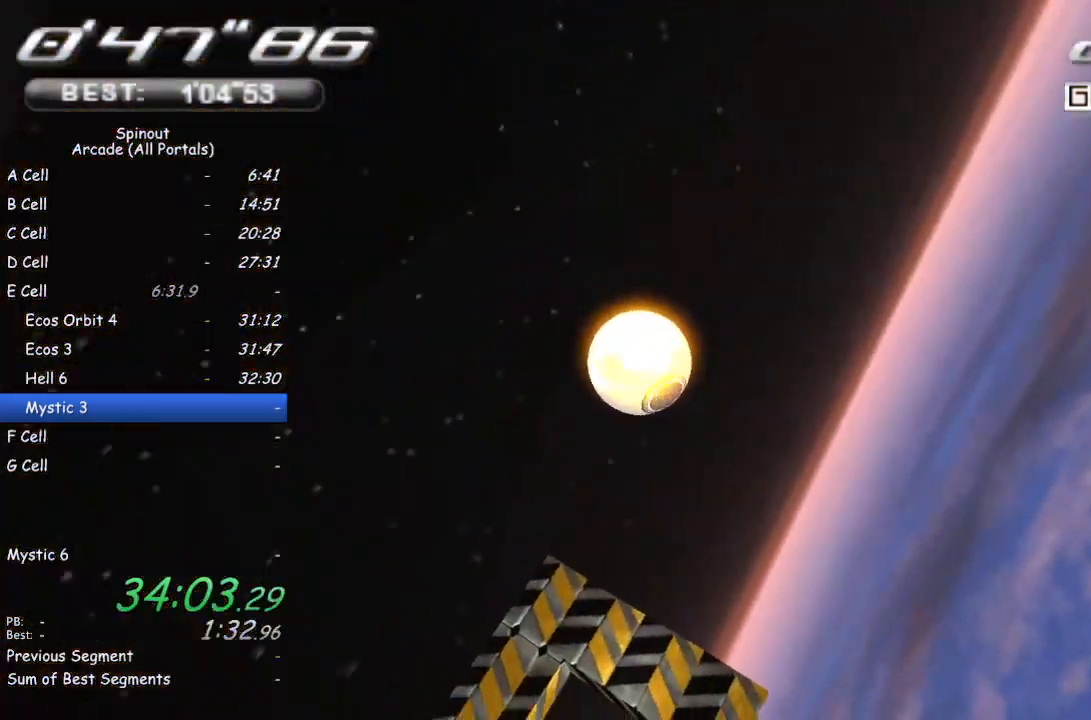
{"buttons": [], "left_stick": "down", "right_stick": "center", "events": [[100, "right_stick", "center"], [317, "right_stick", "right"], [483, "right_stick", "center"], [500, "left_stick", "down"]]}
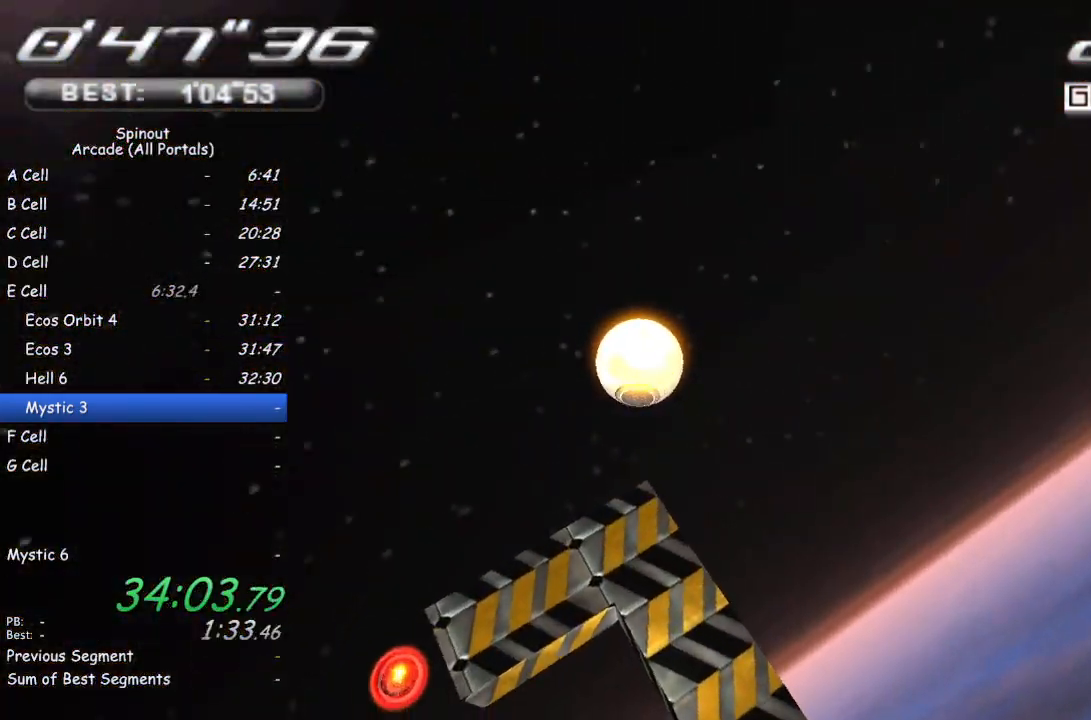
{"buttons": [], "left_stick": "down", "right_stick": "center", "events": [[17, "left_stick", "down-right"], [283, "left_stick", "right"], [467, "left_stick", "down"]]}
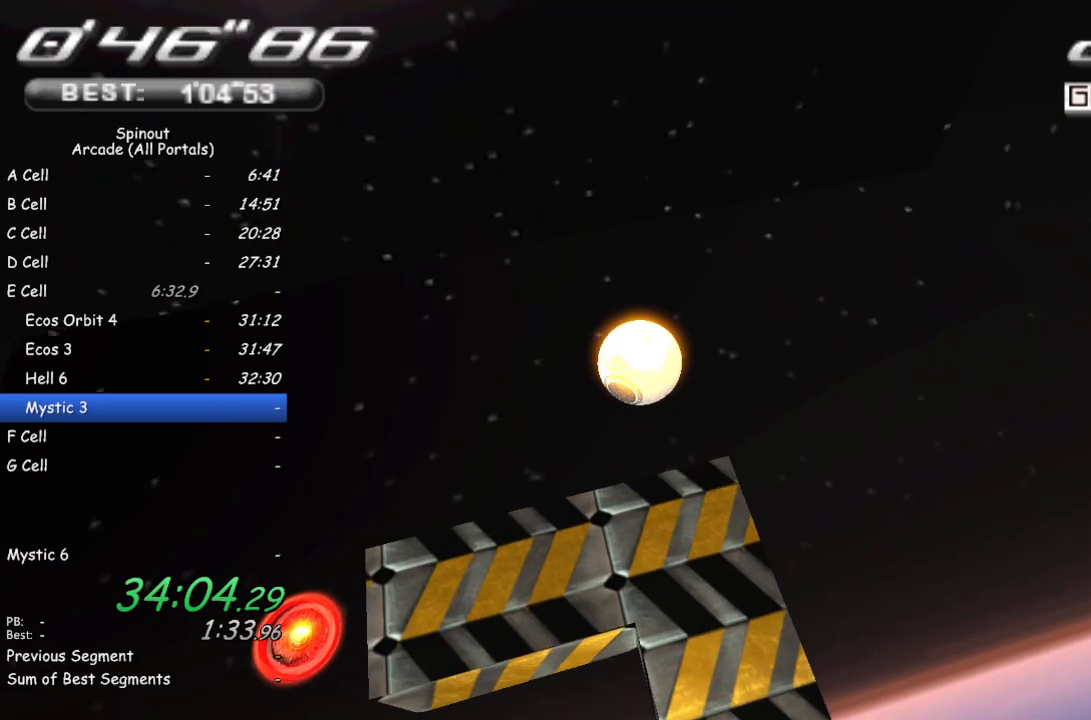
{"buttons": [], "left_stick": "down", "right_stick": "center", "events": []}
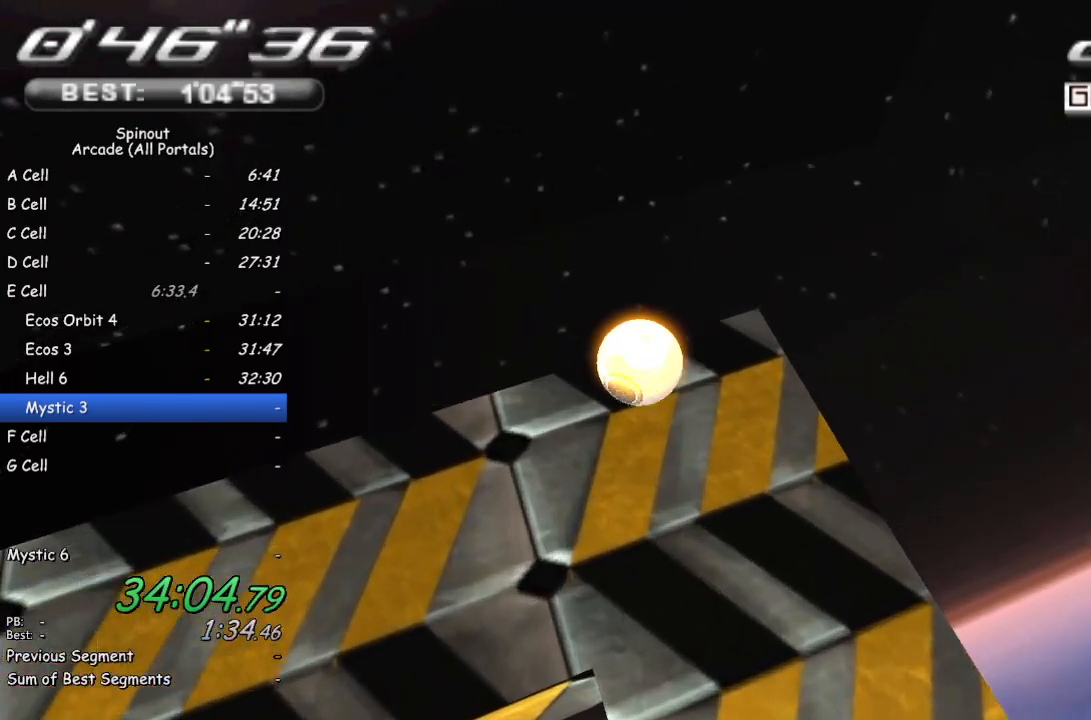
{"buttons": [], "left_stick": "down", "right_stick": "center", "events": []}
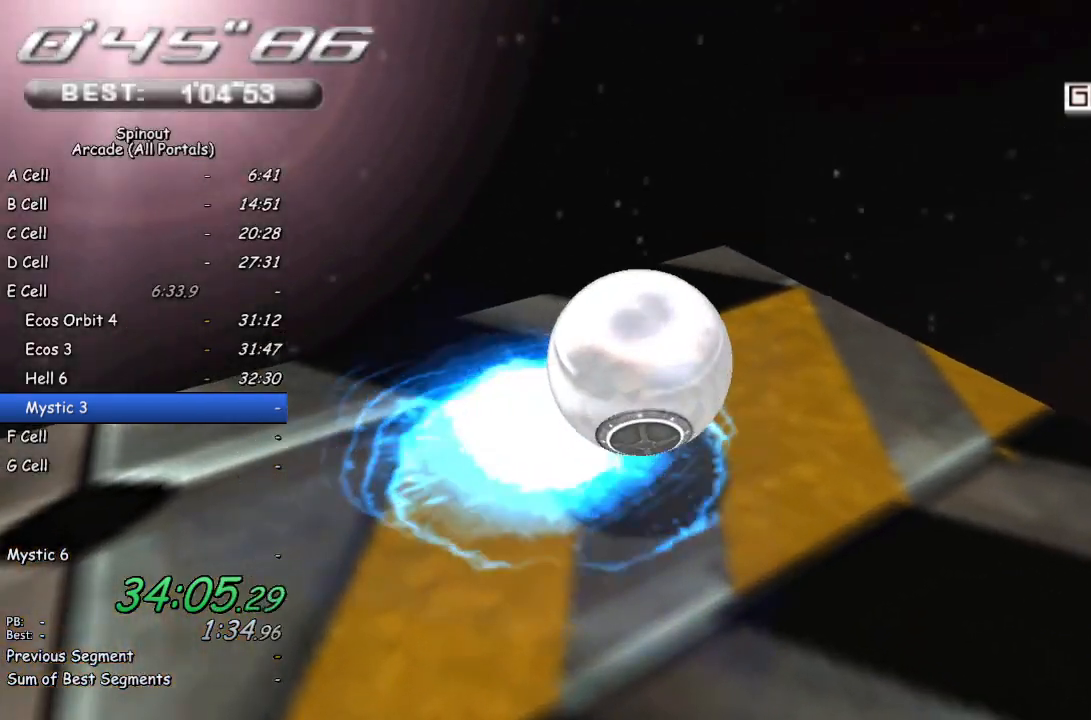
{"buttons": [], "left_stick": "up-left", "right_stick": "right", "events": [[50, "right_stick", "right"], [83, "left_stick", "left"], [483, "left_stick", "up-left"]]}
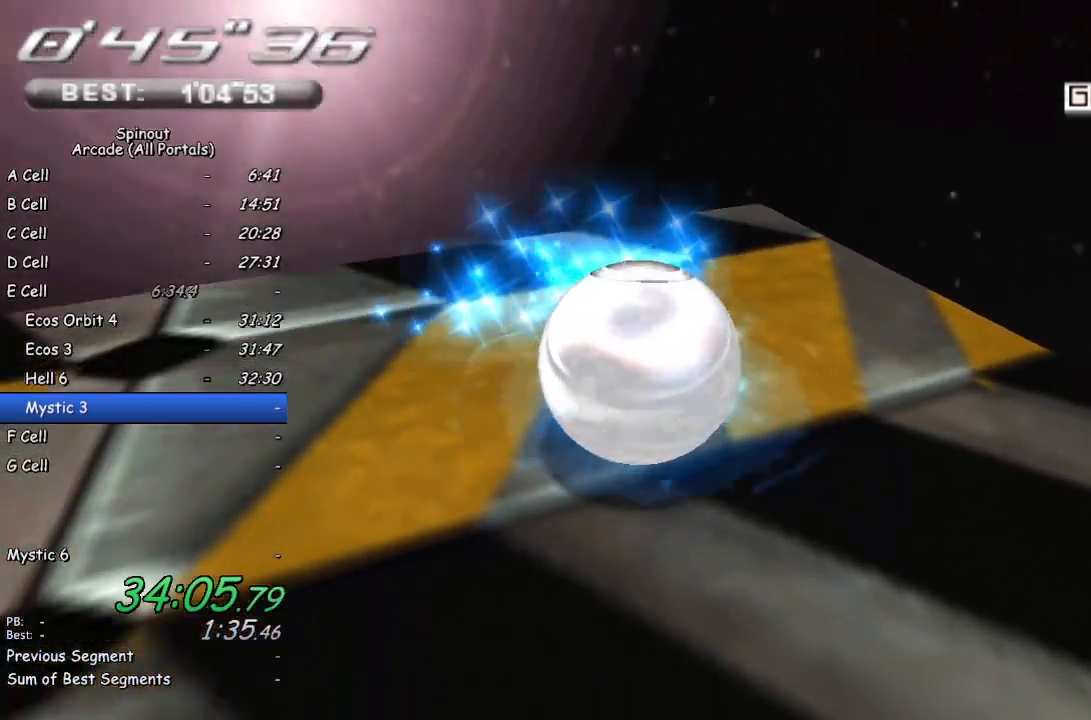
{"buttons": [], "left_stick": "up-left", "right_stick": "center", "events": [[250, "right_stick", "center"]]}
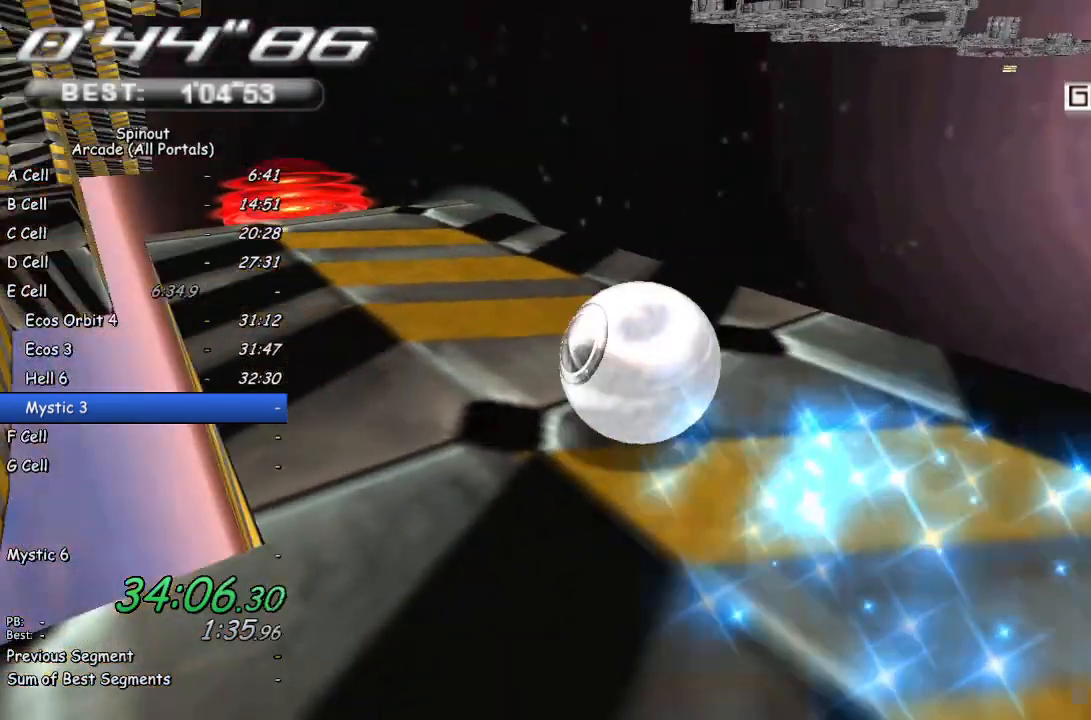
{"buttons": [], "left_stick": "up", "right_stick": "center", "events": [[467, "left_stick", "up"]]}
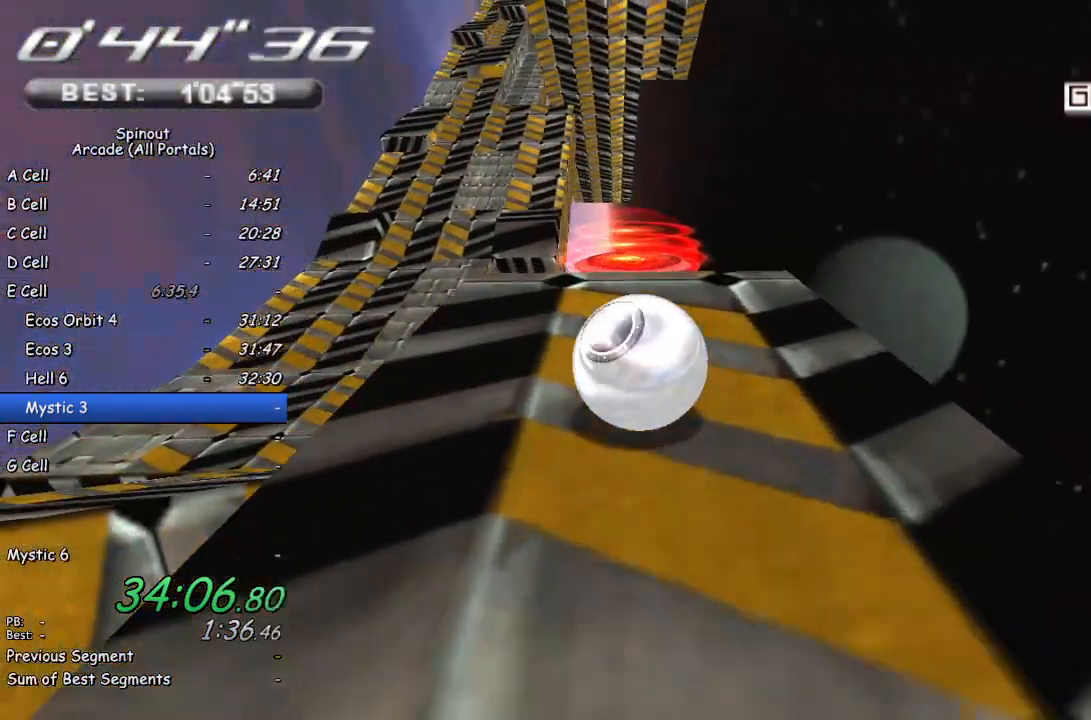
{"buttons": [], "left_stick": "down-right", "right_stick": "center", "events": [[17, "left_stick", "up-right"], [483, "left_stick", "down-right"]]}
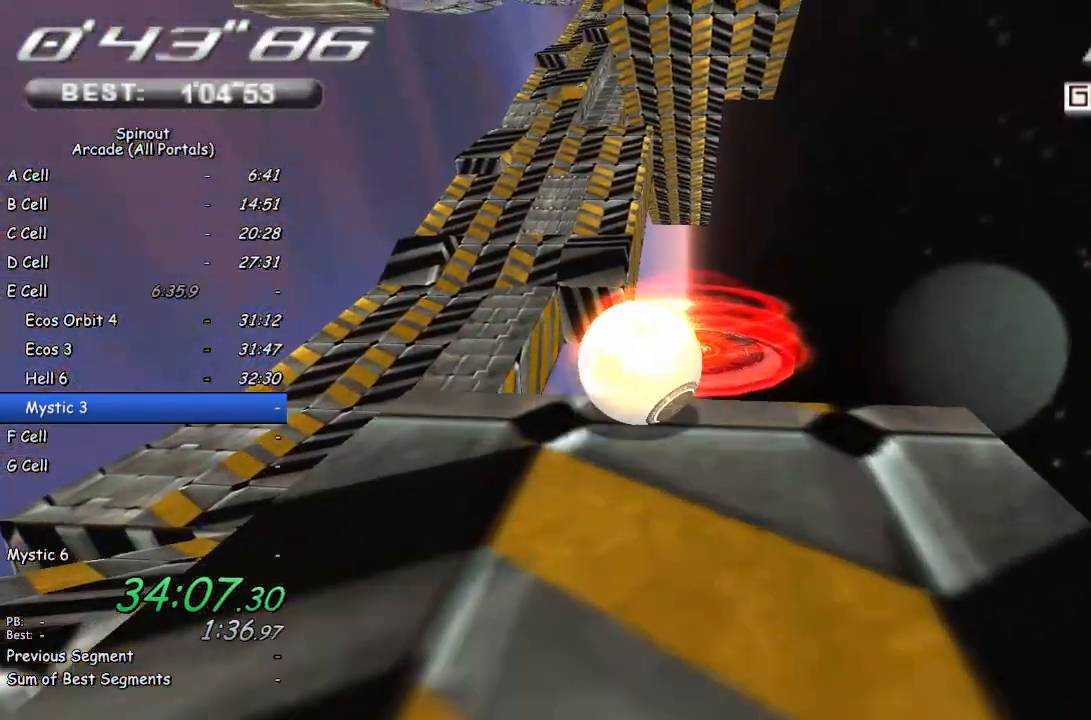
{"buttons": [], "left_stick": "center", "right_stick": "center", "events": [[67, "left_stick", "up-left"], [183, "left_stick", "center"]]}
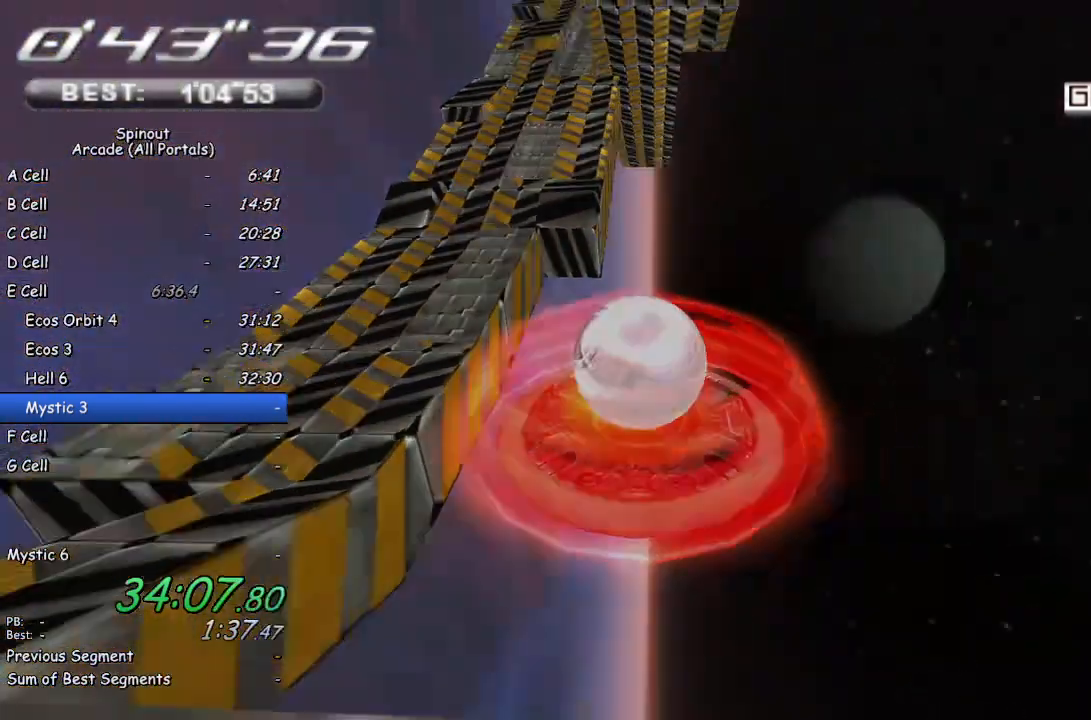
{"buttons": [], "left_stick": "up", "right_stick": "center", "events": [[183, "left_stick", "up"]]}
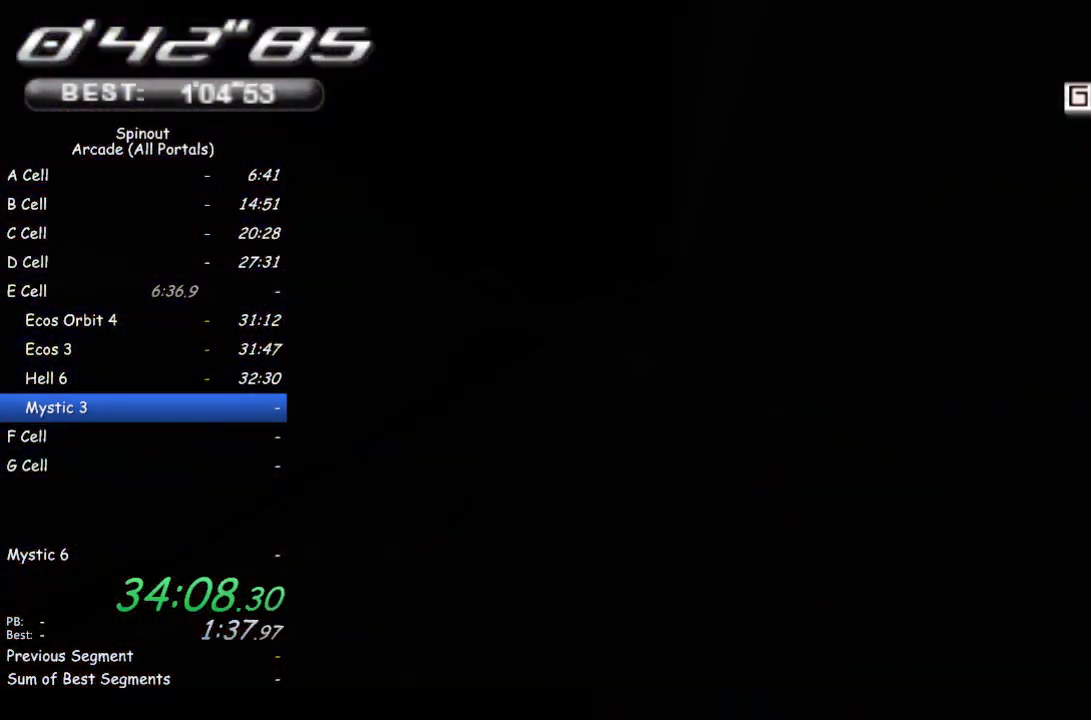
{"buttons": [], "left_stick": "up-left", "right_stick": "center", "events": [[483, "left_stick", "up-left"]]}
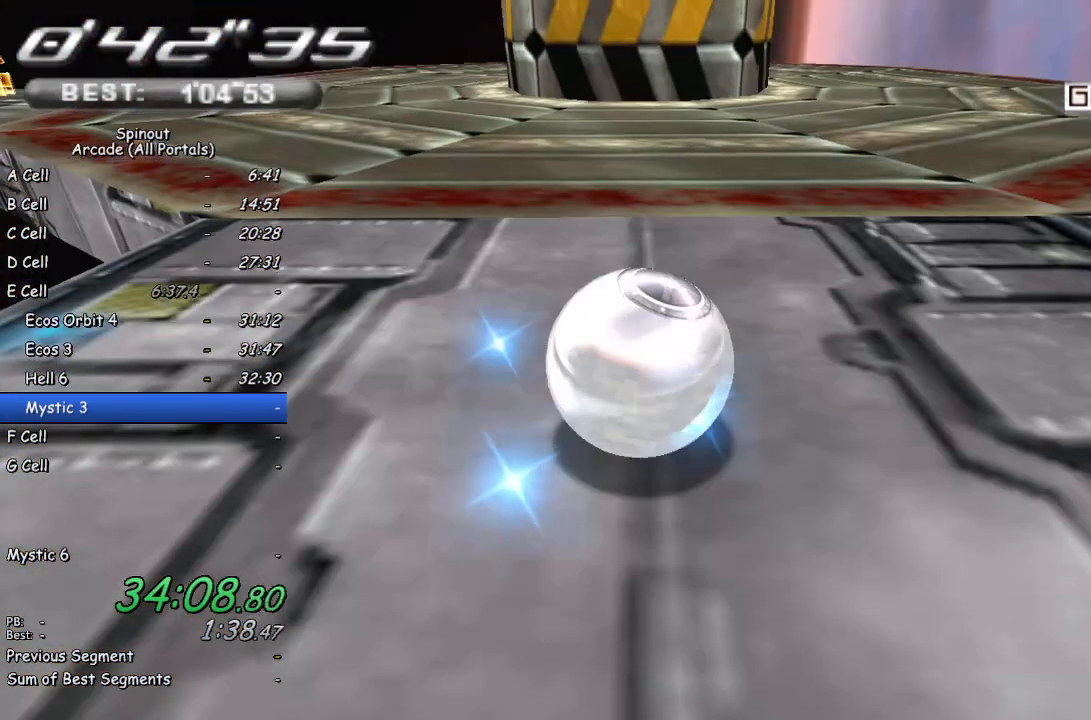
{"buttons": [], "left_stick": "up", "right_stick": "center", "events": [[150, "right_stick", "right"], [433, "left_stick", "up"], [467, "right_stick", "center"]]}
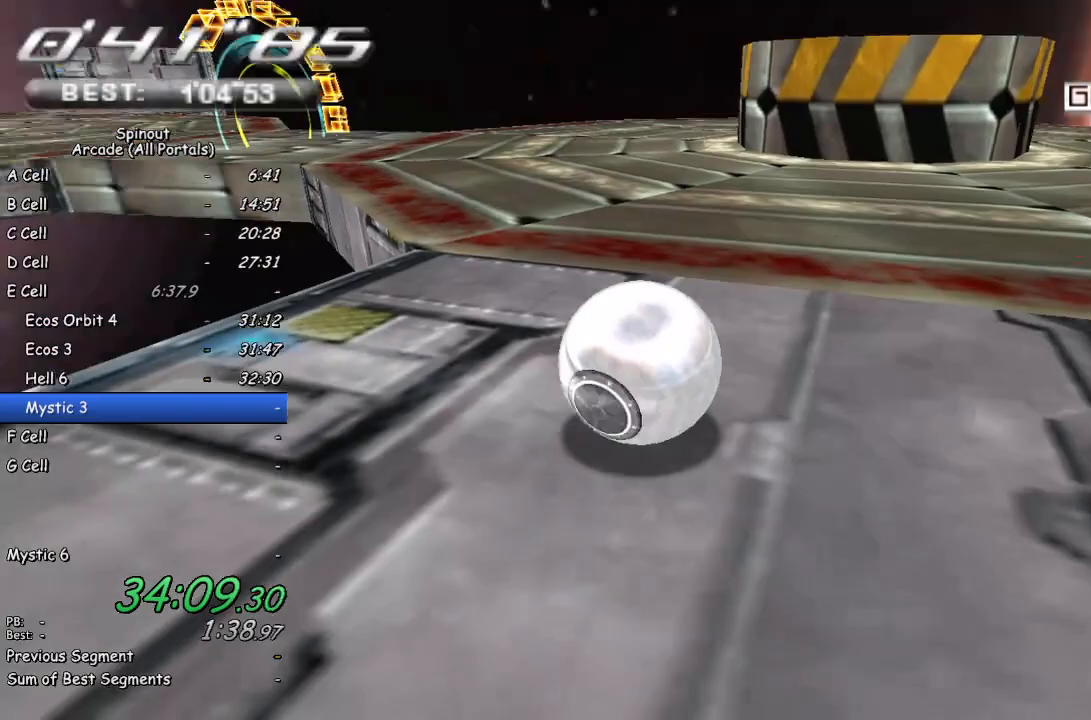
{"buttons": [], "left_stick": "up-left", "right_stick": "center", "events": [[500, "left_stick", "up-left"]]}
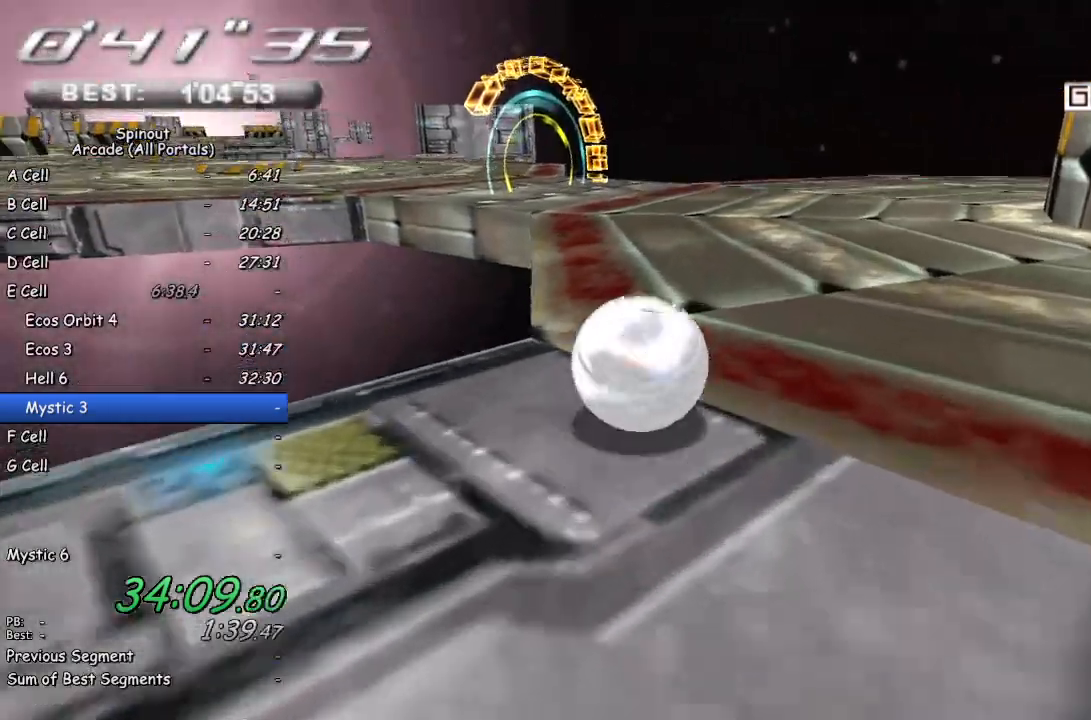
{"buttons": [], "left_stick": "up-left", "right_stick": "center", "events": [[67, "right_stick", "right"], [217, "left_stick", "up"], [217, "right_stick", "center"], [350, "left_stick", "up-left"]]}
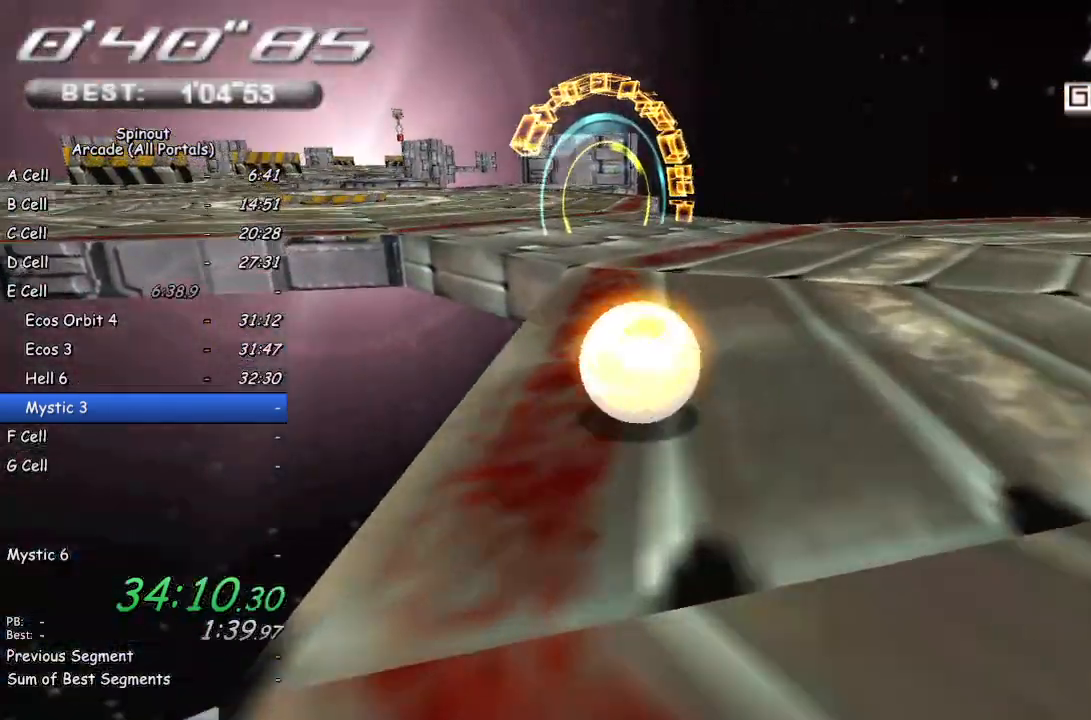
{"buttons": [], "left_stick": "up-left", "right_stick": "center", "events": []}
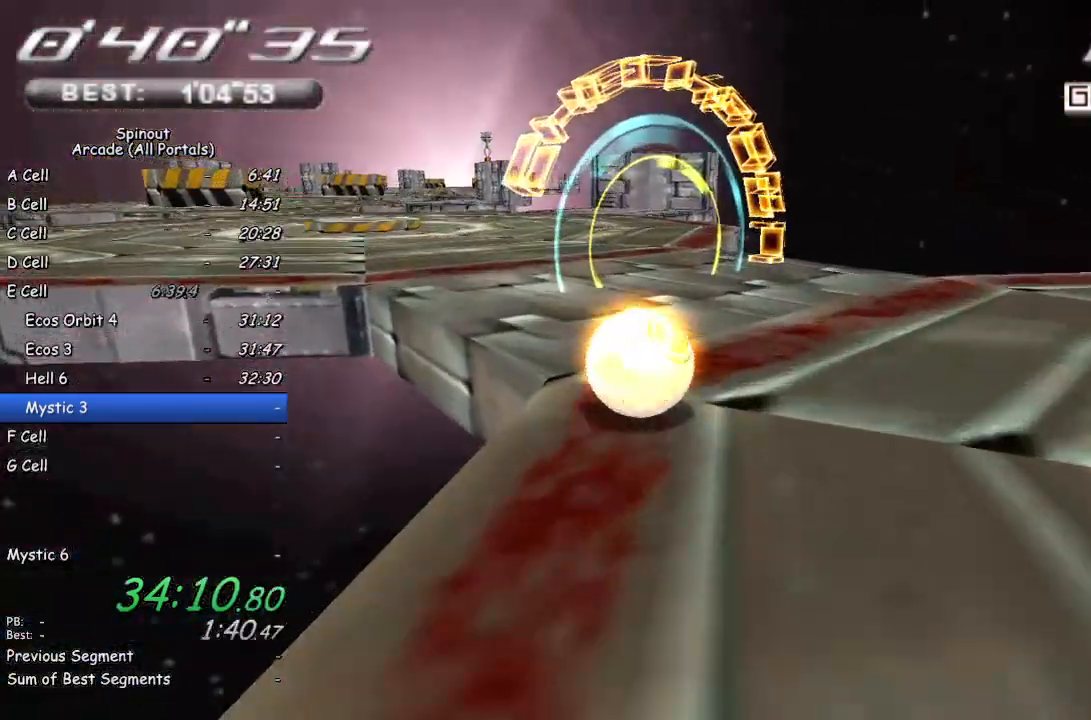
{"buttons": [], "left_stick": "up-left", "right_stick": "center", "events": [[283, "right_stick", "up"], [450, "right_stick", "center"]]}
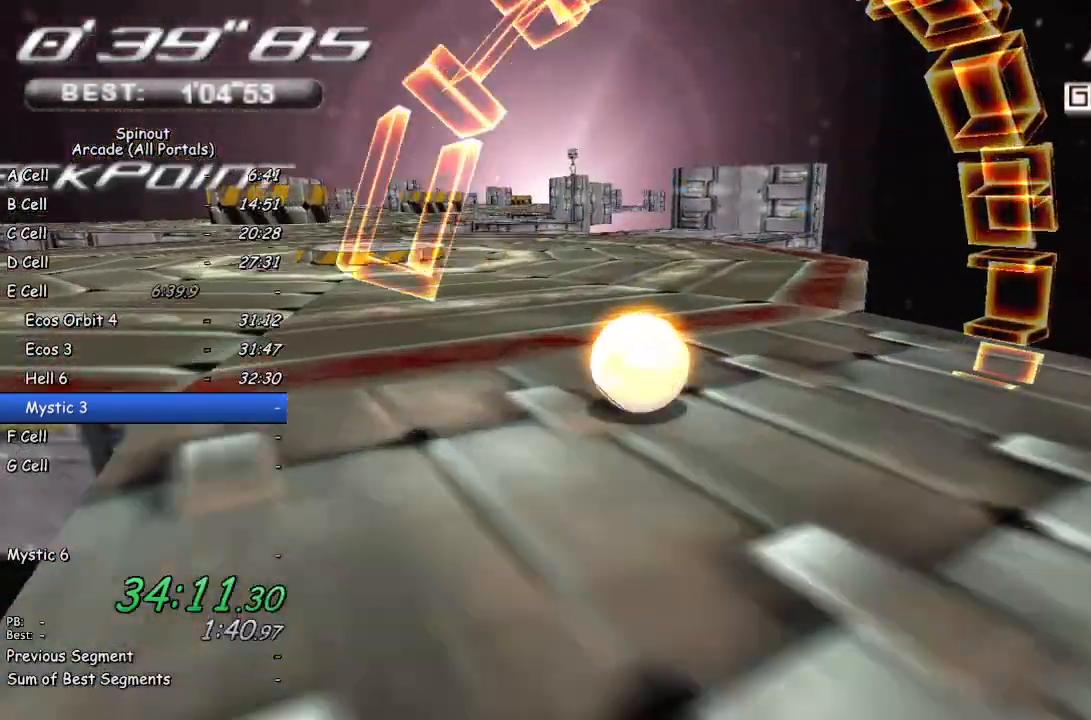
{"buttons": [], "left_stick": "up-left", "right_stick": "center", "events": []}
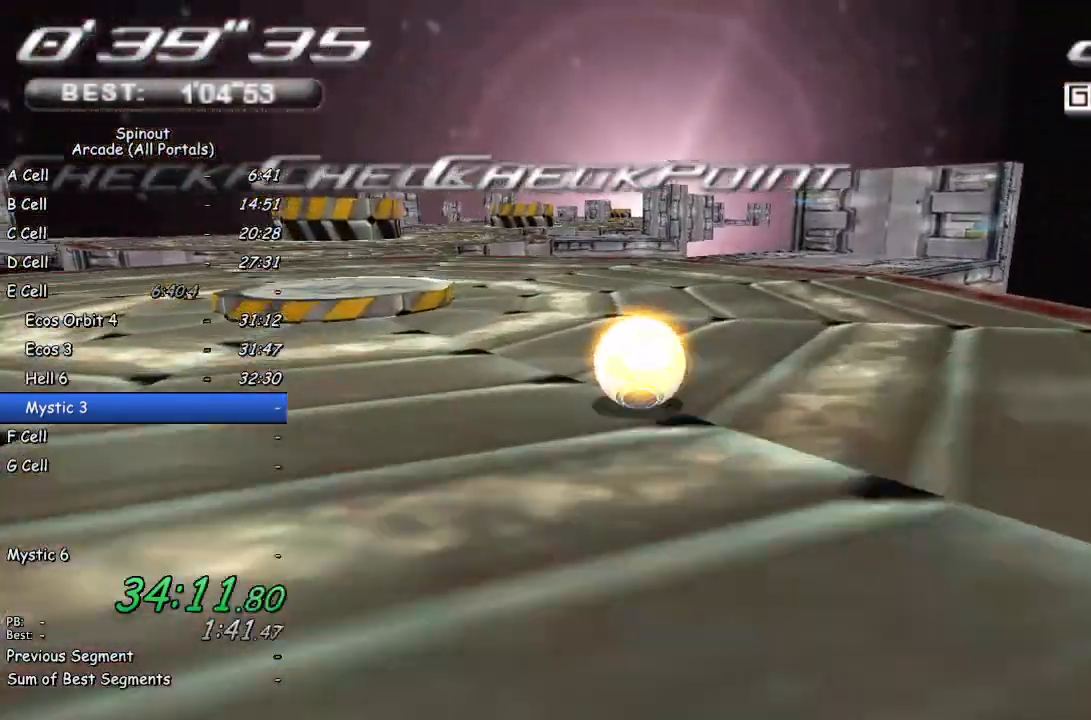
{"buttons": [], "left_stick": "left", "right_stick": "center", "events": [[183, "left_stick", "left"]]}
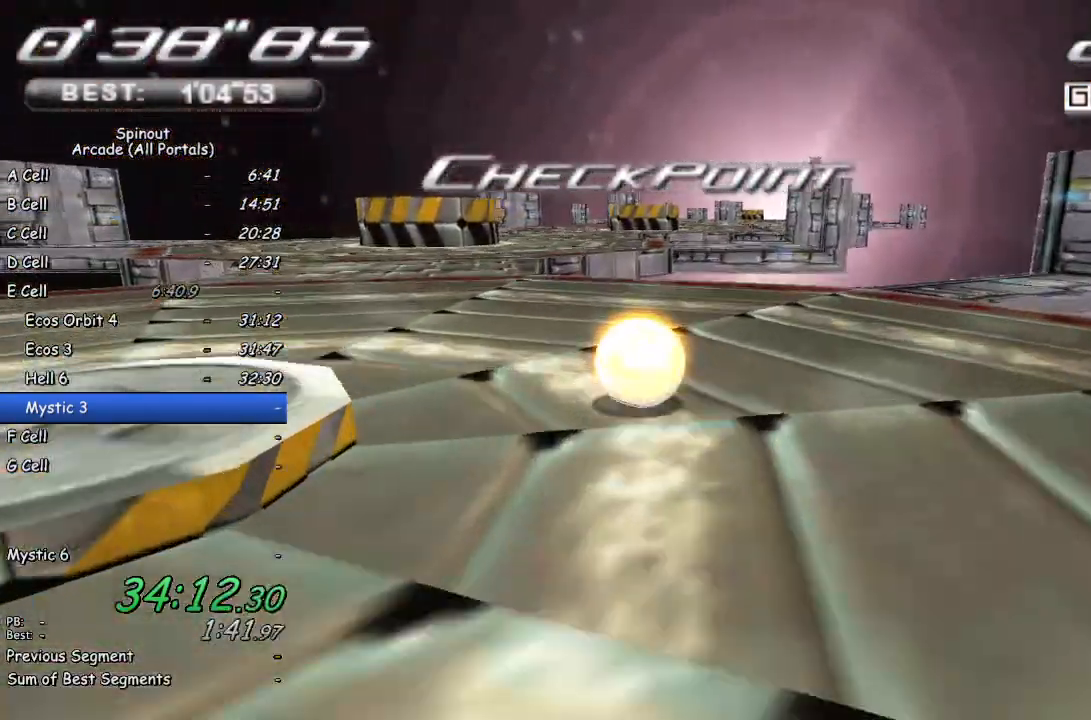
{"buttons": [], "left_stick": "up-left", "right_stick": "center", "events": [[400, "left_stick", "up-left"]]}